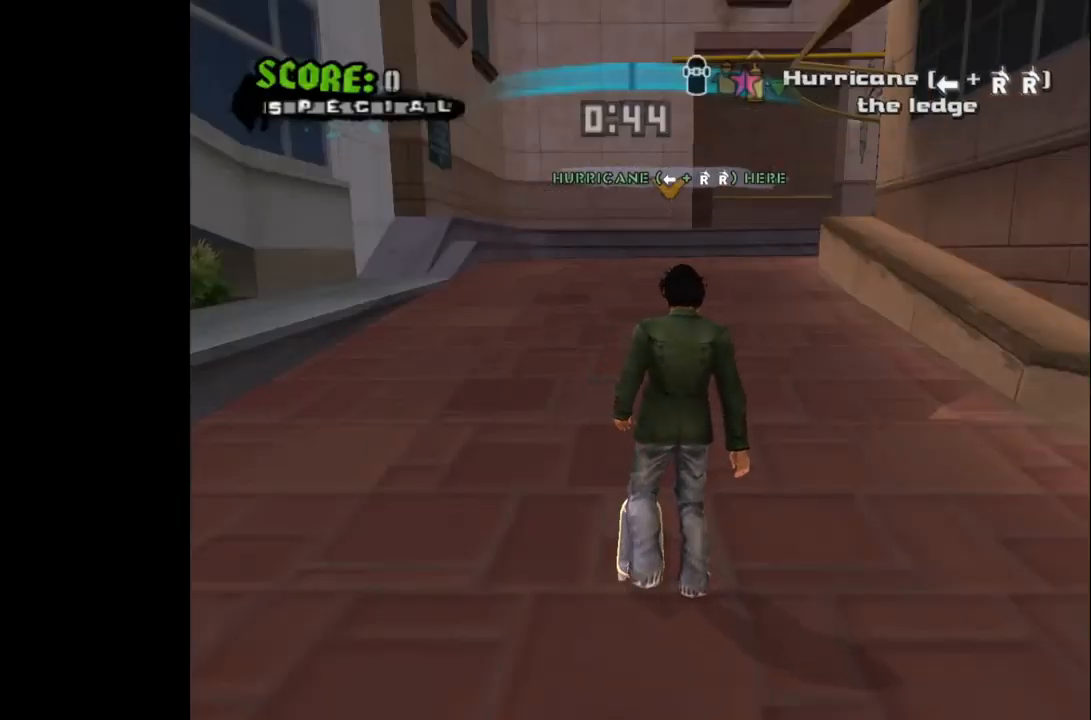
Gameplay with a controller (PlayStation layout); each line is a JSON object with the inputs held at the frame after it. "events" lists button and stick changes between this image and that frame as [ms after this image, input, new state], when the widget could be followed in between.
{"buttons": [], "left_stick": "center", "right_stick": "center", "events": [[283, "DPAD_LEFT", "down"], [450, "DPAD_LEFT", "up"]]}
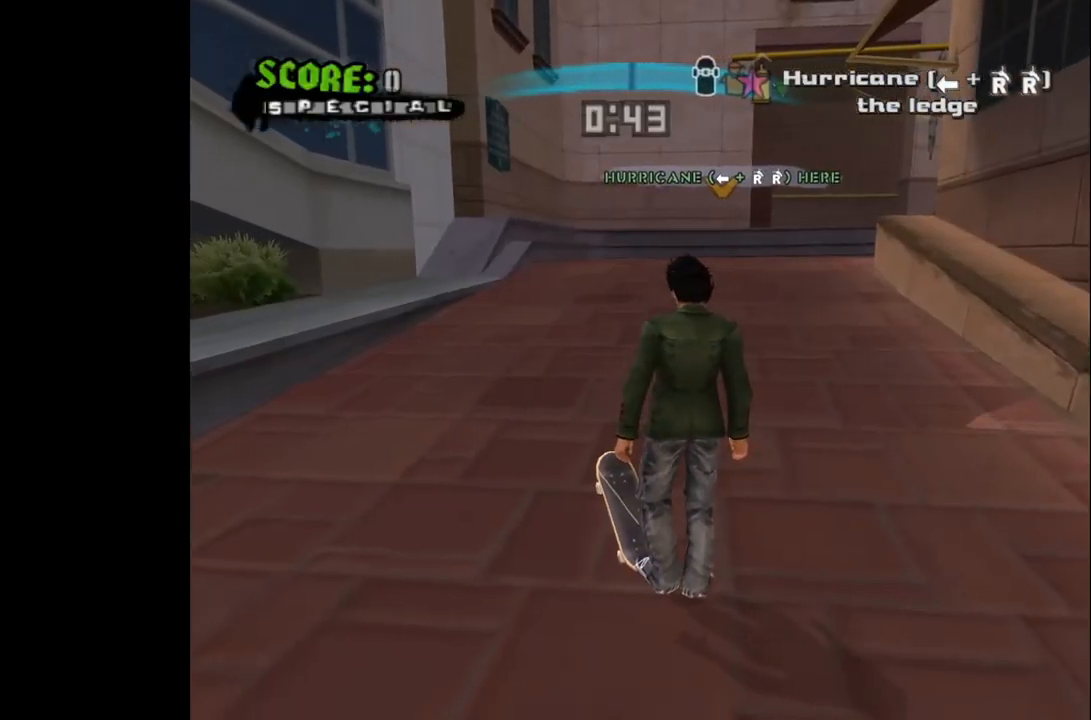
{"buttons": [], "left_stick": "center", "right_stick": "center", "events": [[317, "DPAD_LEFT", "down"], [367, "DPAD_LEFT", "up"]]}
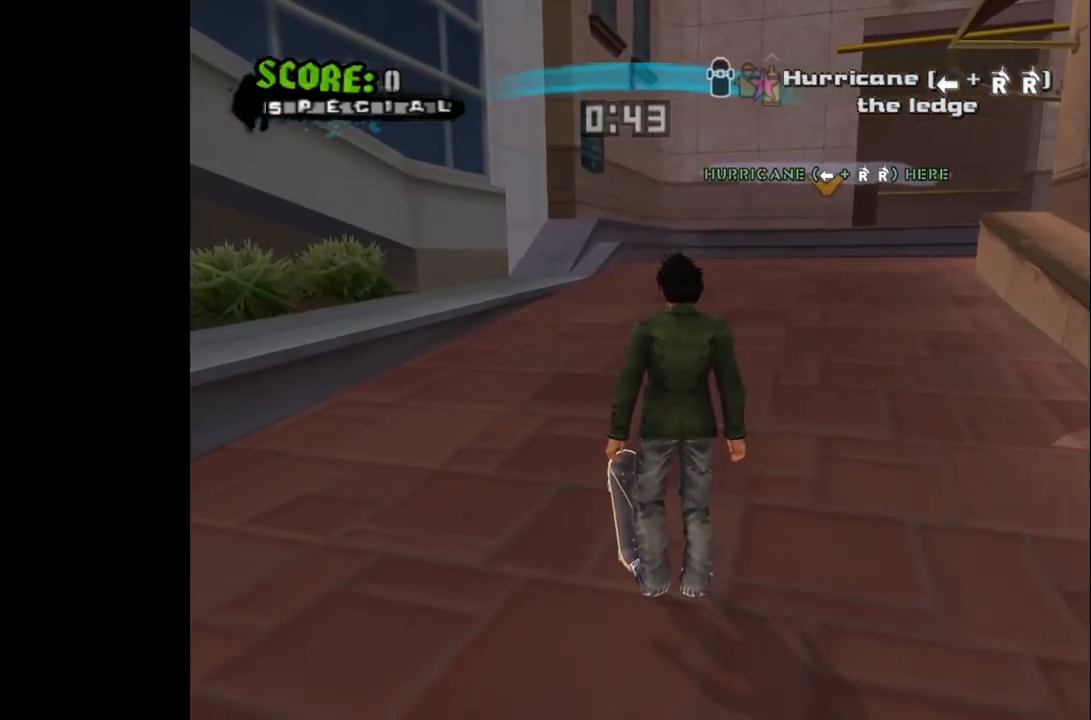
{"buttons": ["CROSS"], "left_stick": "center", "right_stick": "center", "events": [[100, "DPAD_RIGHT", "down"], [167, "DPAD_RIGHT", "up"], [233, "CROSS", "down"]]}
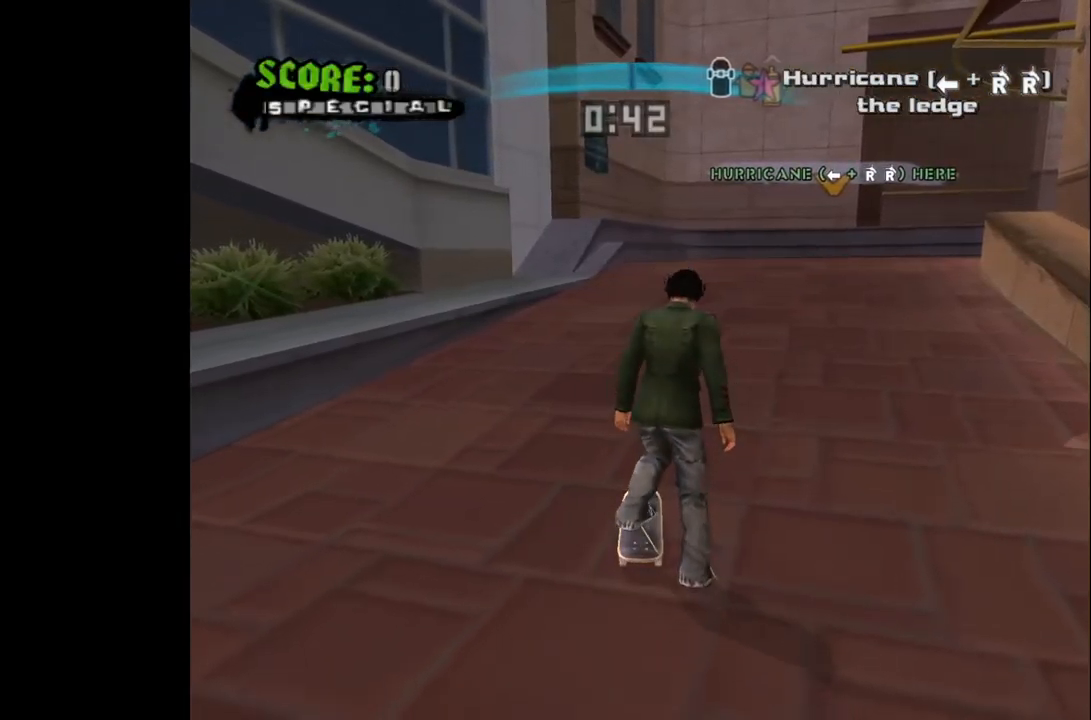
{"buttons": ["CROSS"], "left_stick": "center", "right_stick": "center", "events": []}
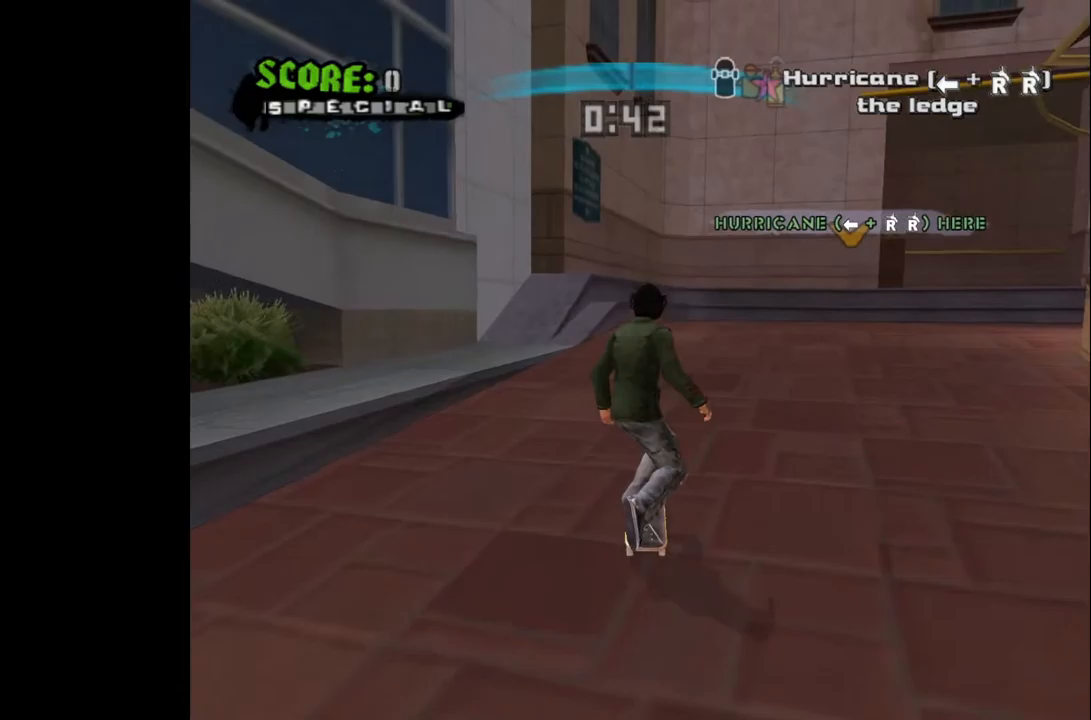
{"buttons": ["CROSS", "DPAD_RIGHT"], "left_stick": "center", "right_stick": "center", "events": [[150, "DPAD_RIGHT", "down"]]}
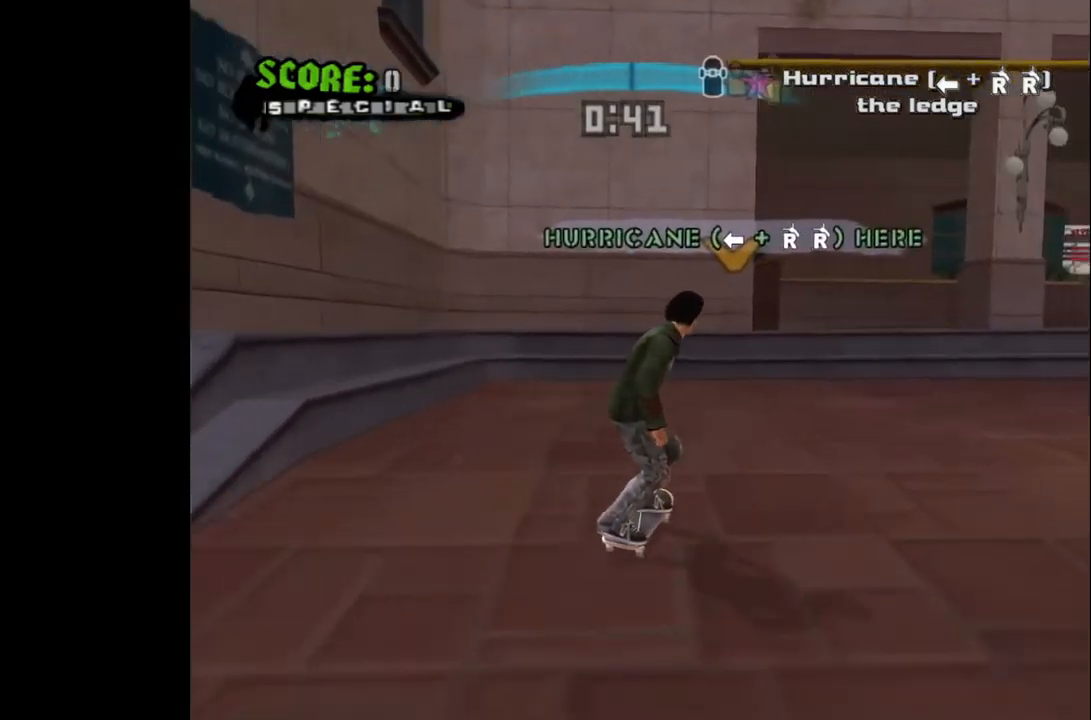
{"buttons": ["CROSS"], "left_stick": "center", "right_stick": "center", "events": [[250, "DPAD_RIGHT", "up"], [267, "DPAD_RIGHT", "down"], [317, "DPAD_RIGHT", "up"]]}
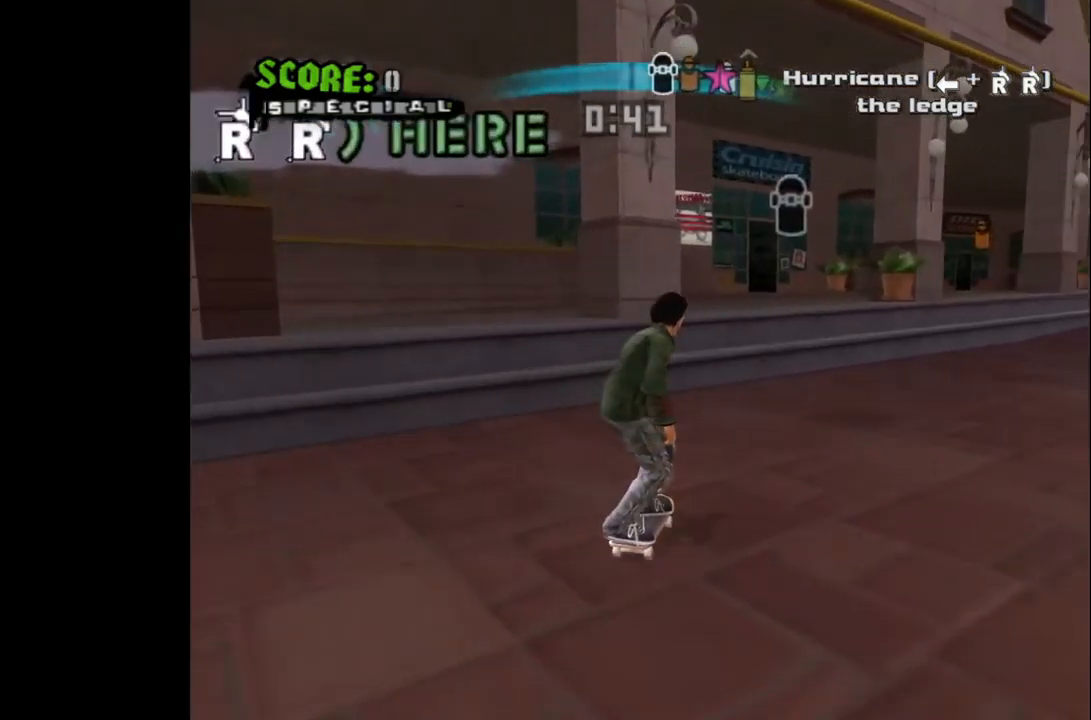
{"buttons": ["DPAD_LEFT"], "left_stick": "center", "right_stick": "center", "events": [[83, "DPAD_RIGHT", "down"], [217, "DPAD_RIGHT", "up"], [383, "CROSS", "up"], [450, "DPAD_LEFT", "down"]]}
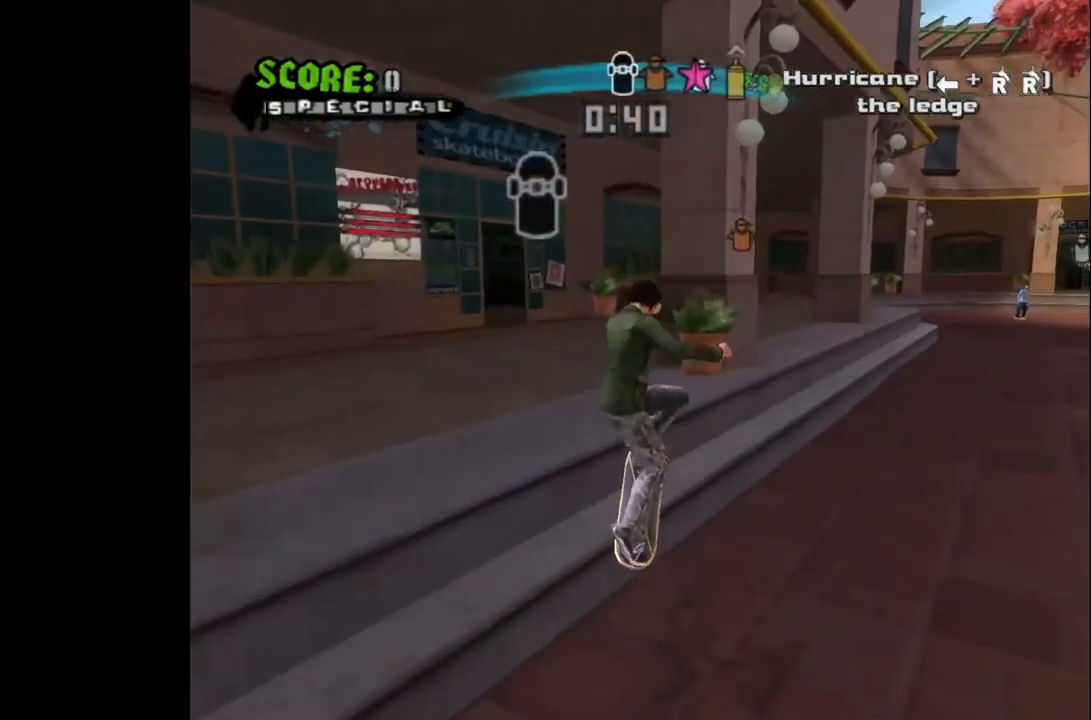
{"buttons": [], "left_stick": "center", "right_stick": "center", "events": [[33, "TRIANGLE", "down"], [150, "TRIANGLE", "up"], [233, "TRIANGLE", "down"], [367, "DPAD_LEFT", "up"], [383, "TRIANGLE", "up"]]}
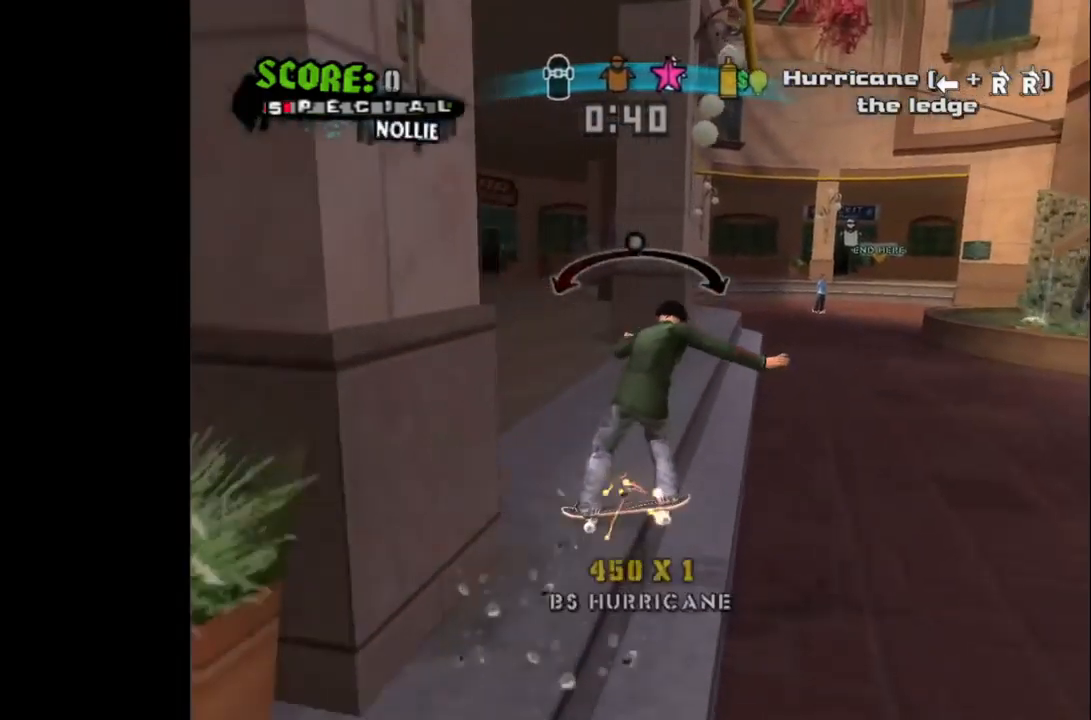
{"buttons": [], "left_stick": "center", "right_stick": "center", "events": [[300, "DPAD_RIGHT", "down"], [383, "DPAD_RIGHT", "up"]]}
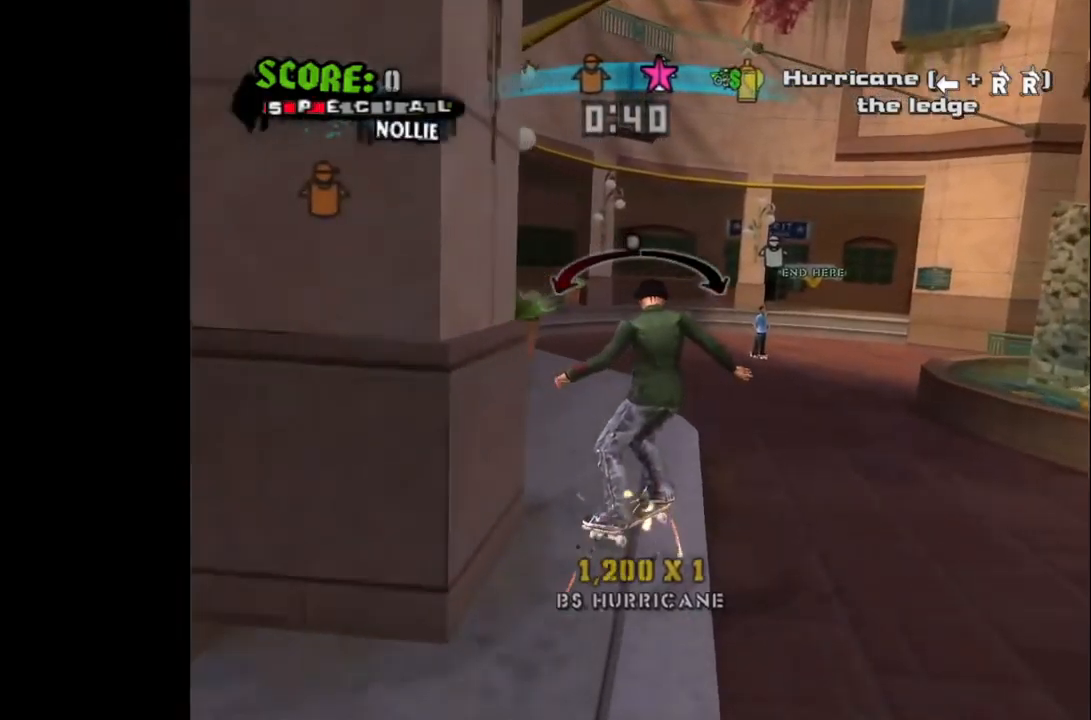
{"buttons": [], "left_stick": "center", "right_stick": "center", "events": [[250, "DPAD_LEFT", "down"], [333, "DPAD_LEFT", "up"]]}
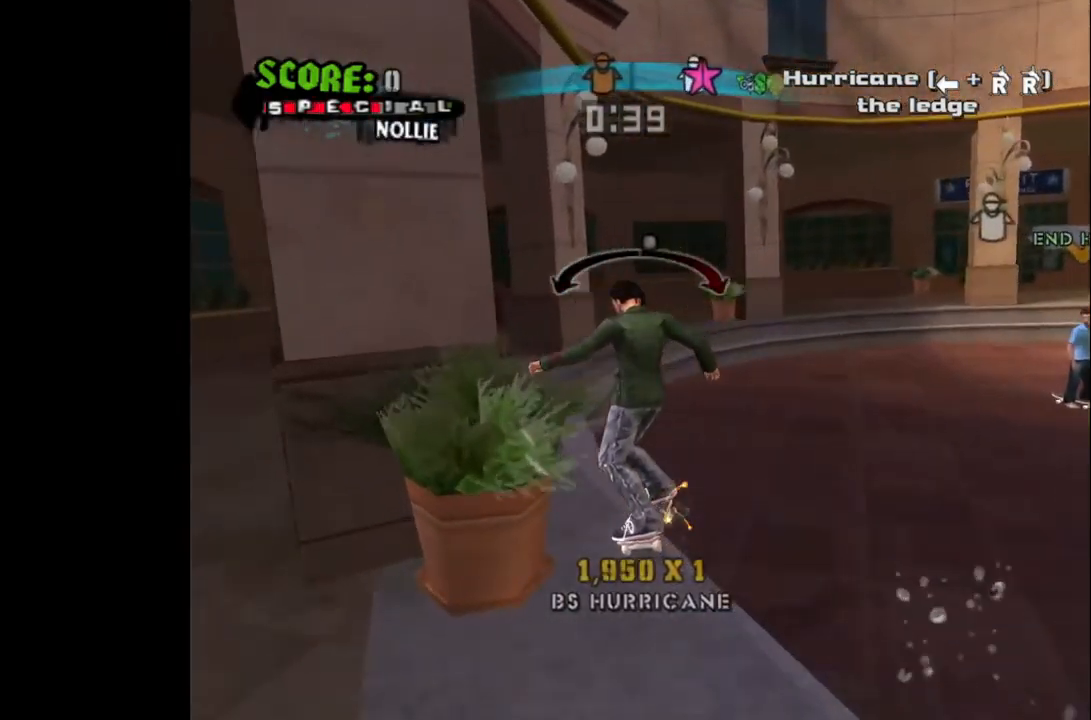
{"buttons": [], "left_stick": "center", "right_stick": "center", "events": [[67, "CROSS", "down"], [200, "CROSS", "up"]]}
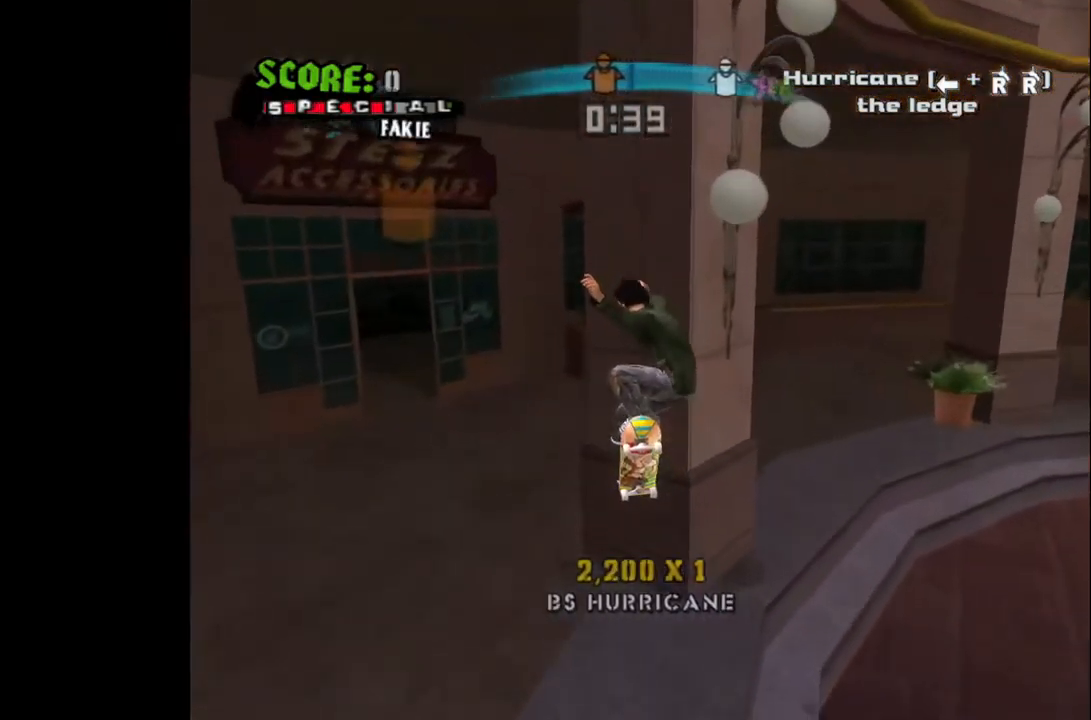
{"buttons": [], "left_stick": "center", "right_stick": "center", "events": []}
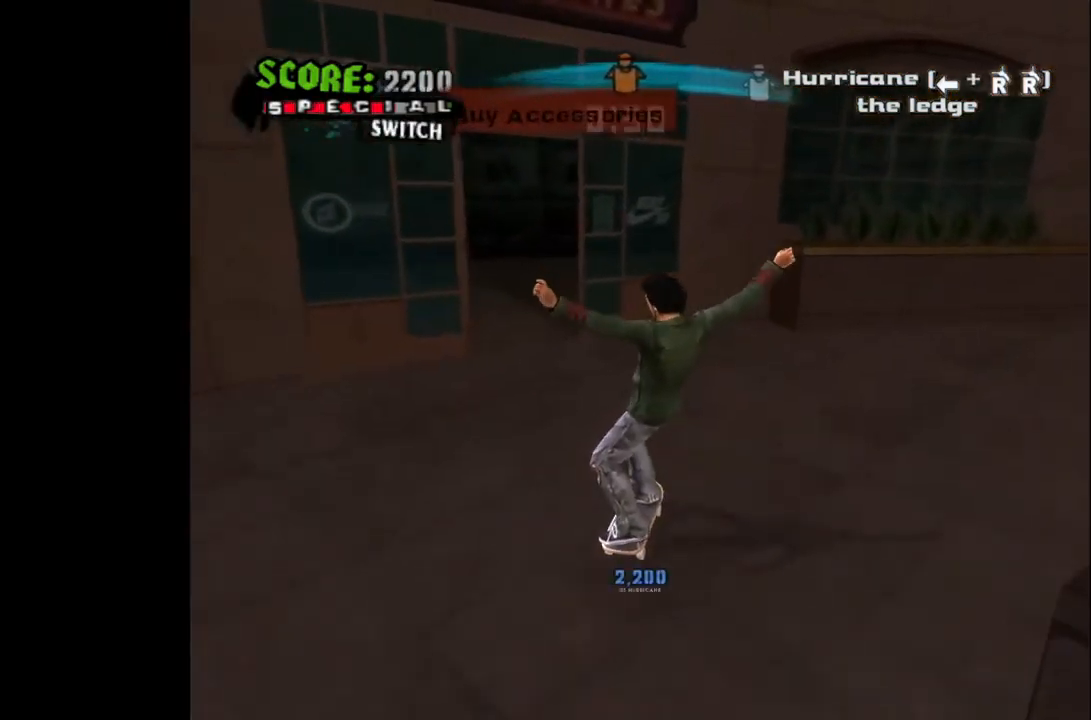
{"buttons": [], "left_stick": "center", "right_stick": "center", "events": [[300, "START", "down"], [433, "START", "up"]]}
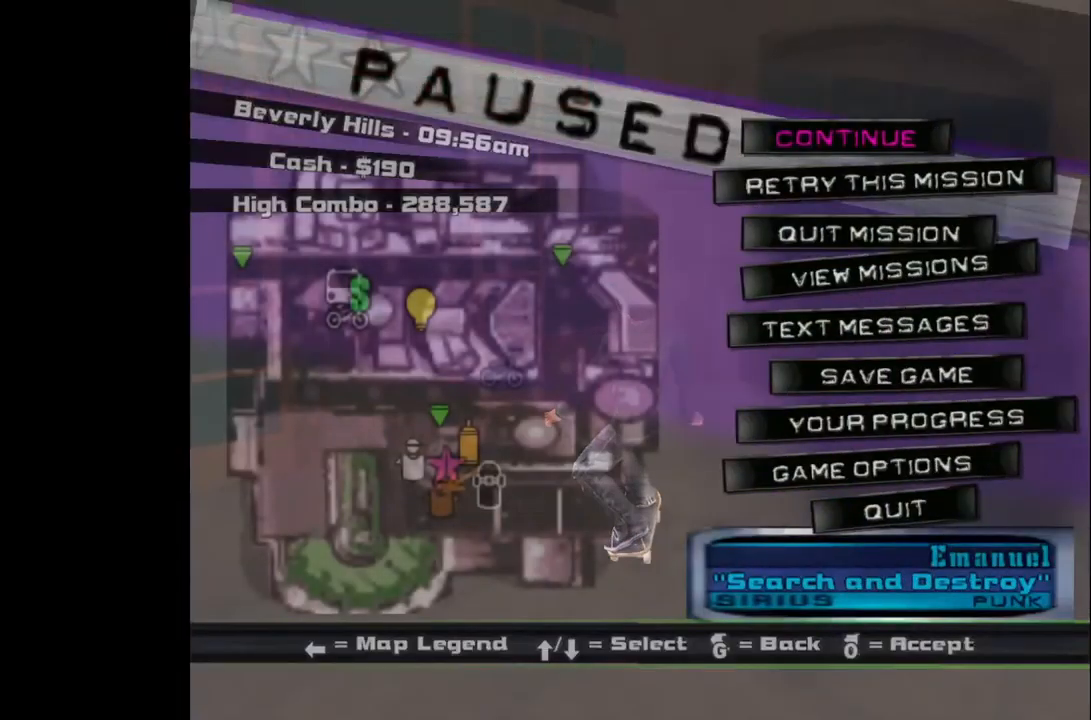
{"buttons": [], "left_stick": "center", "right_stick": "center", "events": [[200, "DPAD_DOWN", "down"], [267, "CROSS", "down"], [283, "DPAD_DOWN", "up"], [383, "CROSS", "up"]]}
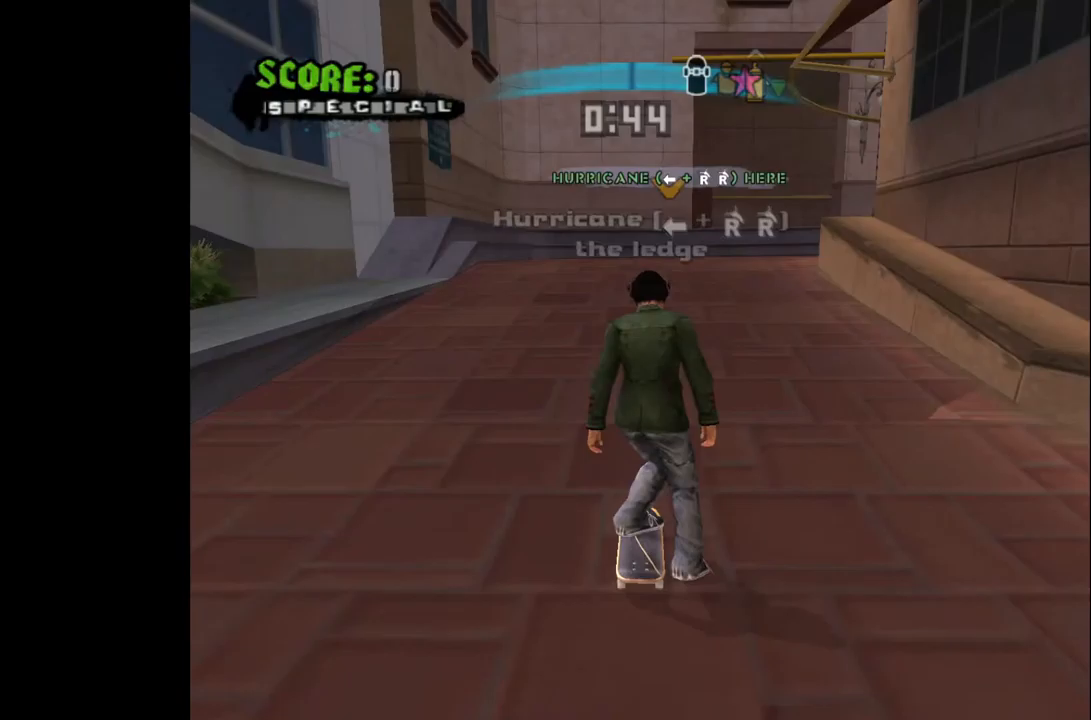
{"buttons": ["CROSS"], "left_stick": "center", "right_stick": "center", "events": [[133, "DPAD_LEFT", "down"], [250, "CROSS", "down"], [417, "DPAD_LEFT", "up"]]}
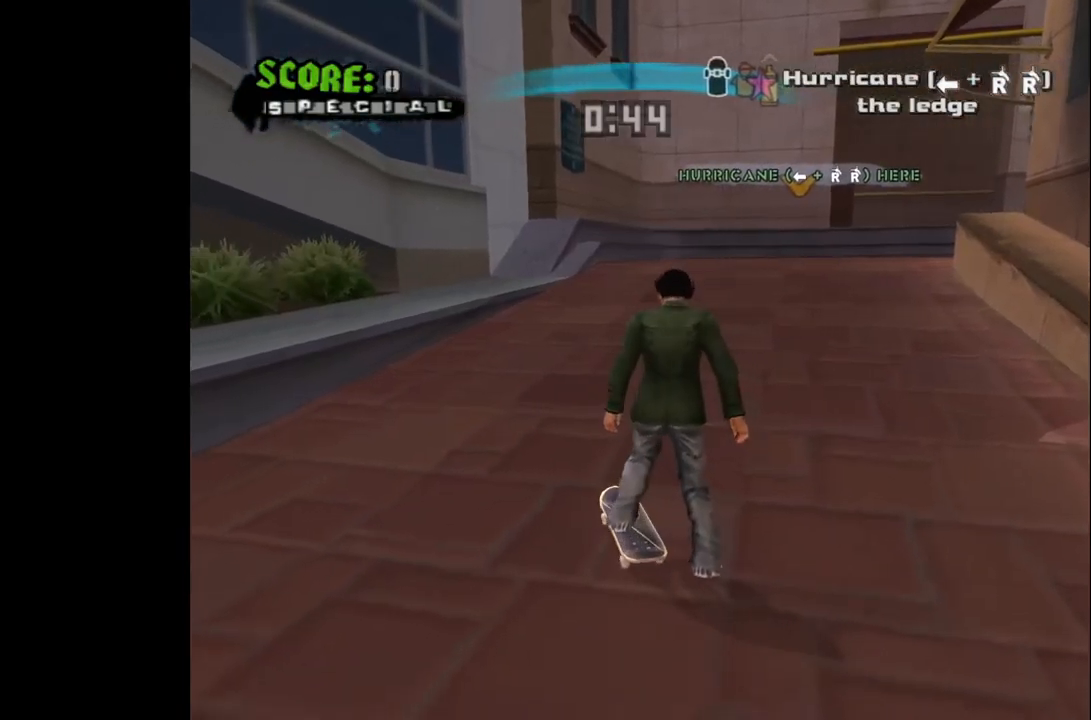
{"buttons": ["CROSS"], "left_stick": "center", "right_stick": "center", "events": [[33, "DPAD_RIGHT", "down"], [167, "DPAD_RIGHT", "up"], [400, "DPAD_RIGHT", "down"], [483, "DPAD_RIGHT", "up"]]}
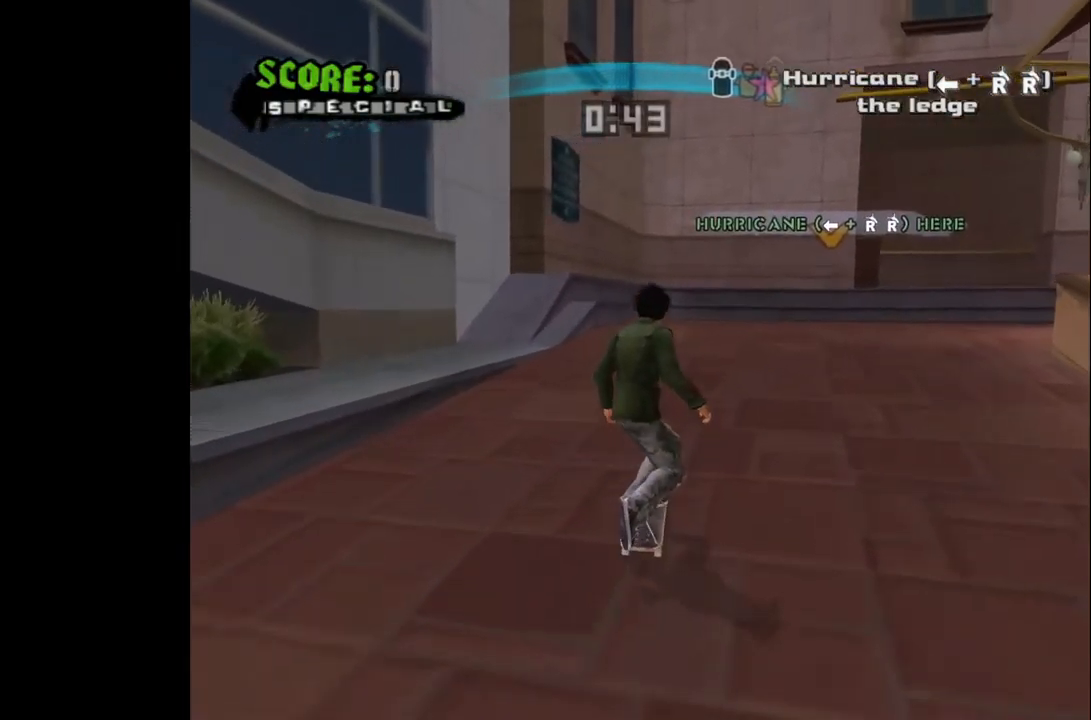
{"buttons": [], "left_stick": "center", "right_stick": "center", "events": [[200, "CROSS", "up"]]}
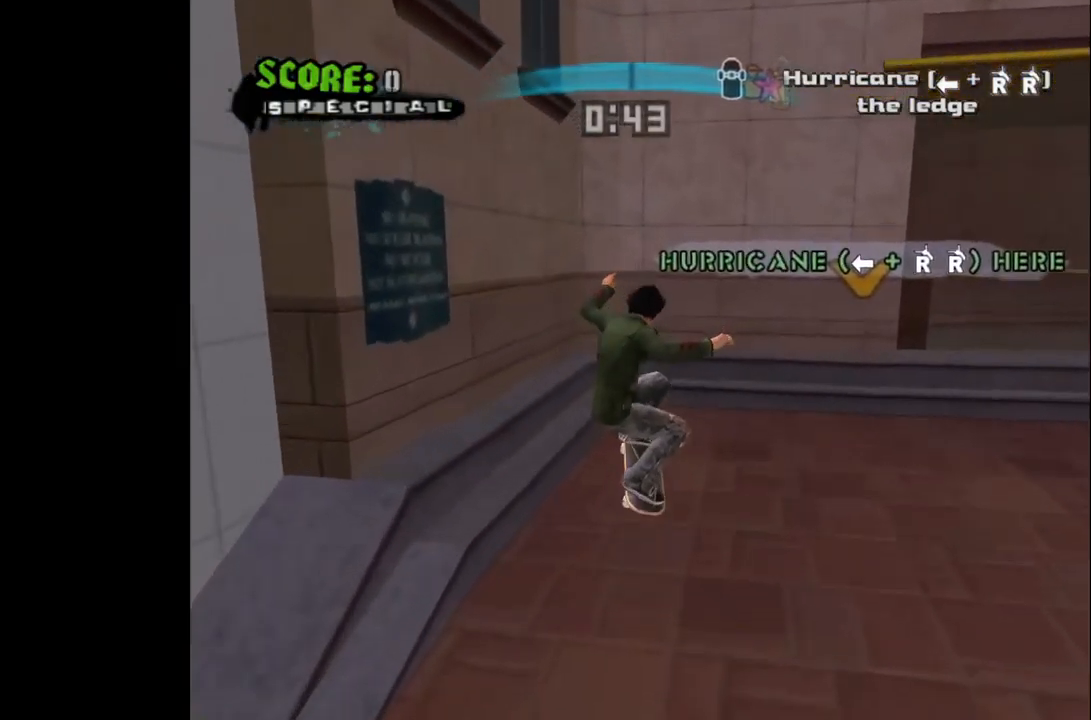
{"buttons": ["DPAD_RIGHT"], "left_stick": "center", "right_stick": "center", "events": [[333, "DPAD_RIGHT", "down"]]}
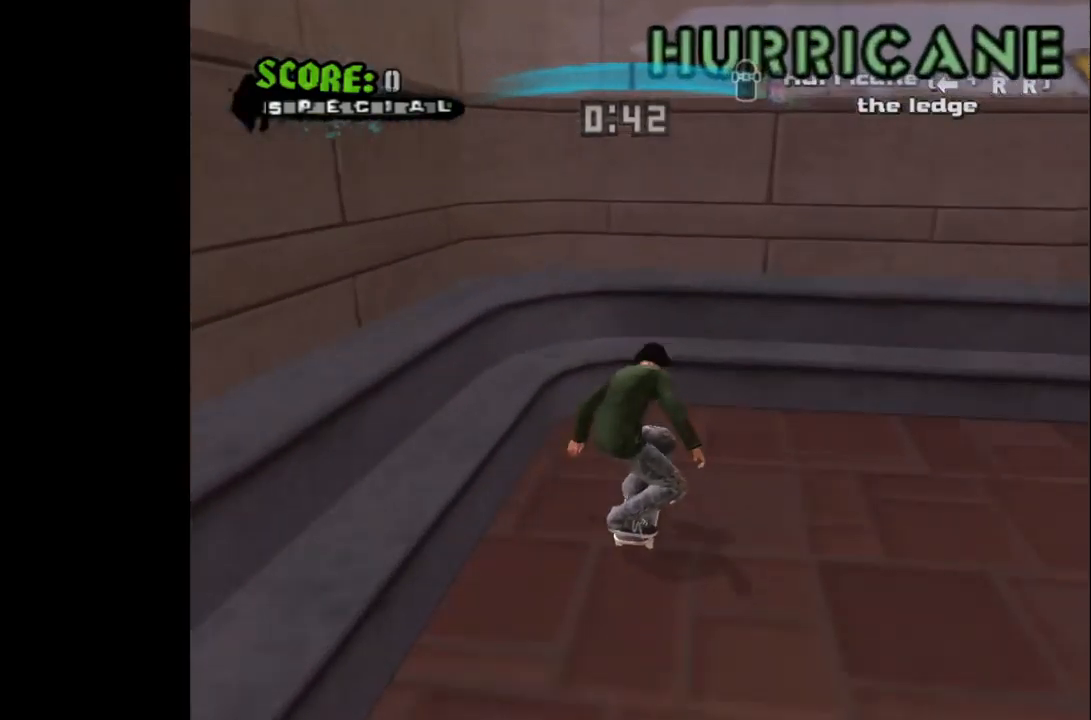
{"buttons": ["CROSS"], "left_stick": "center", "right_stick": "center", "events": [[33, "DPAD_DOWN", "down"], [250, "DPAD_DOWN", "up"], [267, "DPAD_RIGHT", "up"], [367, "CROSS", "down"]]}